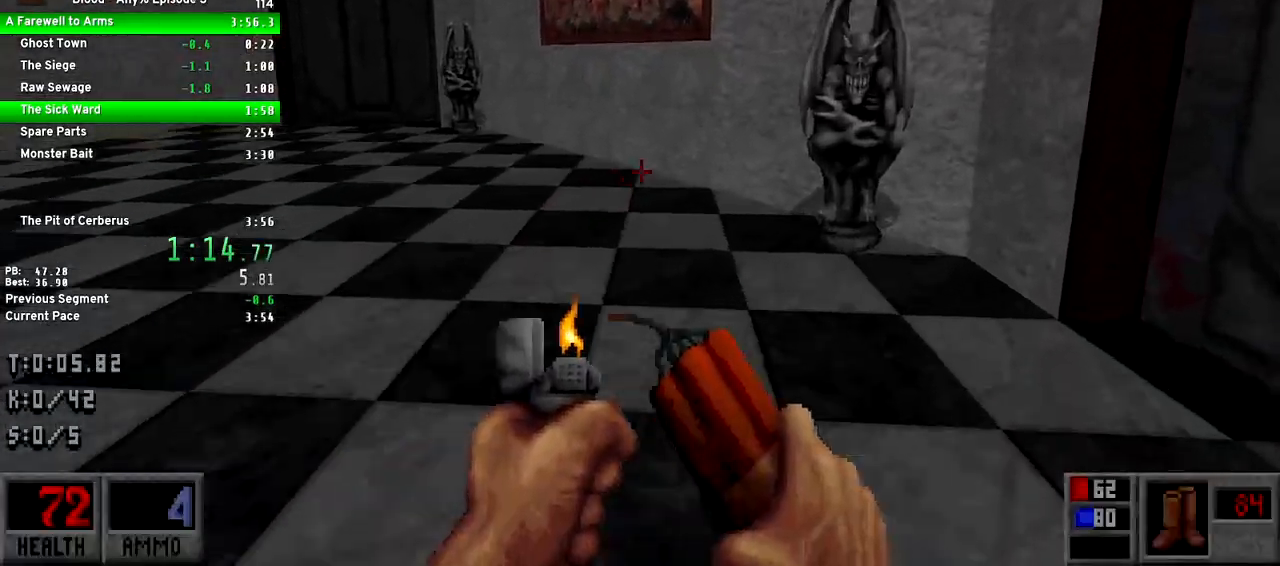
Gameplay with keyboard and mouse; each line is a JSON object with the keys held at the frame after it. "events" lists presses ("down") and releases ("up") of "1", "2", "3", "4", "5", "a", "alt", "c", "caps_lock", "ctrl", "d", "e", "f", "g", "q", "r", "s", "shift", "space", "t", "tab", "v", "w", "x" and "z" between this image and that frame as [ms after this image, input, new state], when the widget could be followed in between. No other keys are recorded. Mouse buttons are not recorded. Not read: mouse_move.
{"keys": ["d", "w"], "events": []}
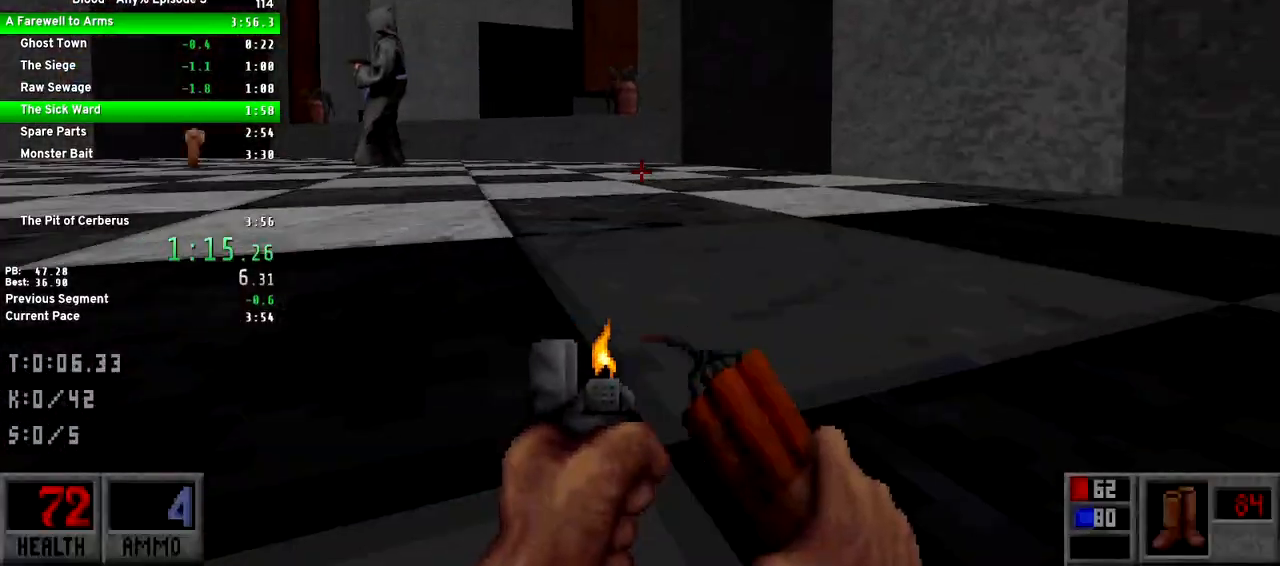
{"keys": ["w"], "events": [[217, "d", "up"], [267, "a", "down"], [483, "a", "up"]]}
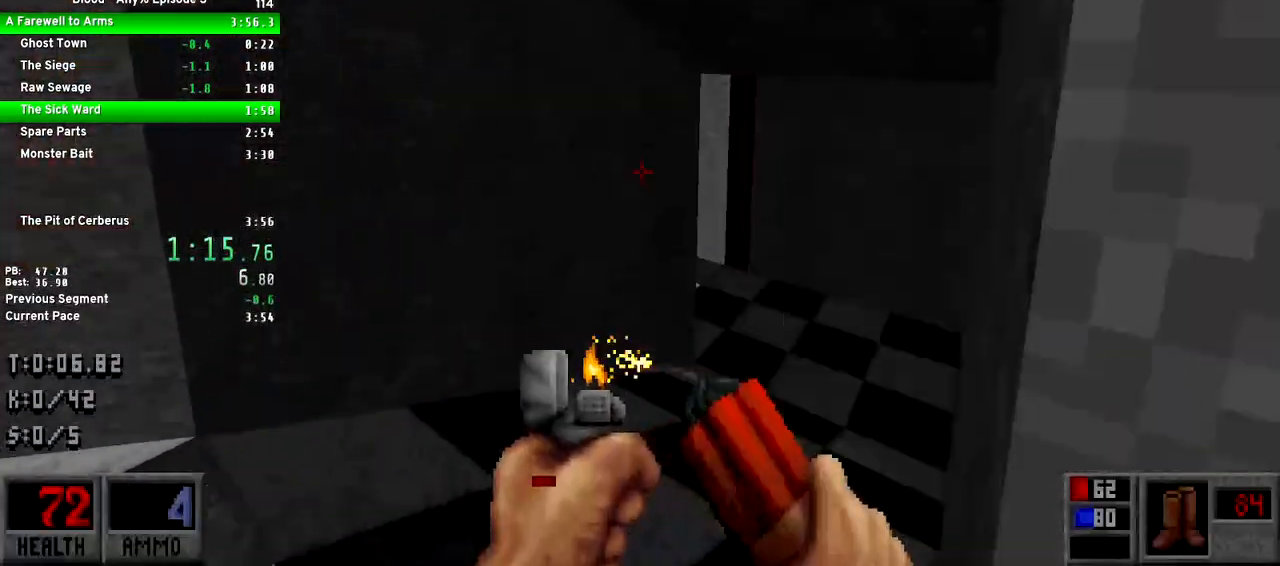
{"keys": ["w"], "events": [[133, "d", "down"], [367, "d", "up"]]}
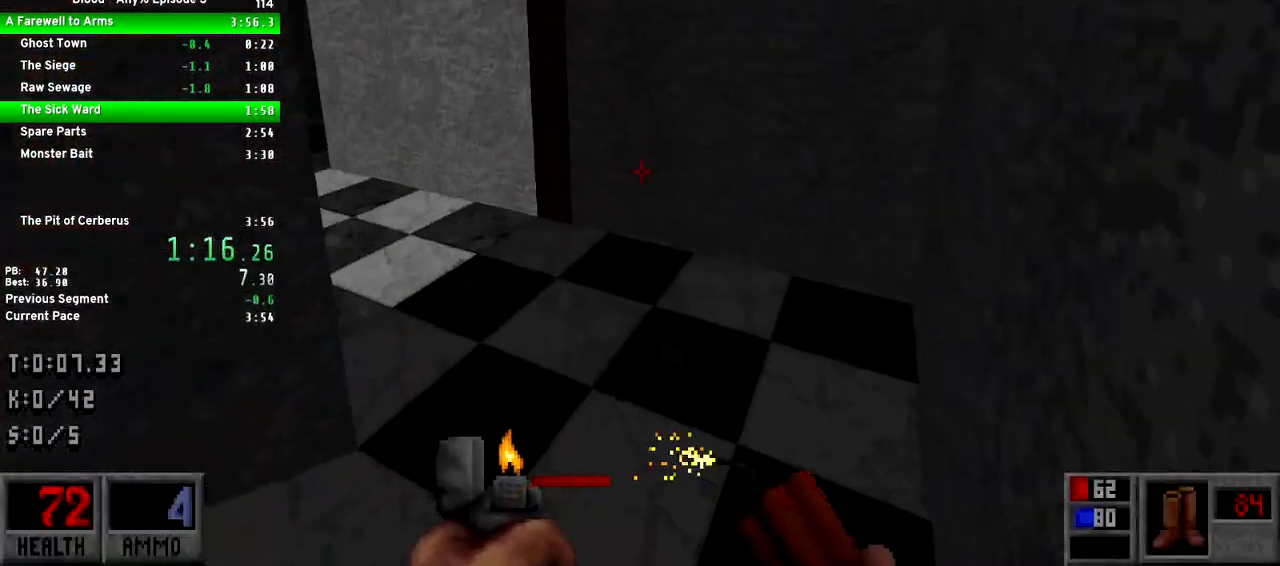
{"keys": ["a", "w"], "events": [[50, "a", "down"]]}
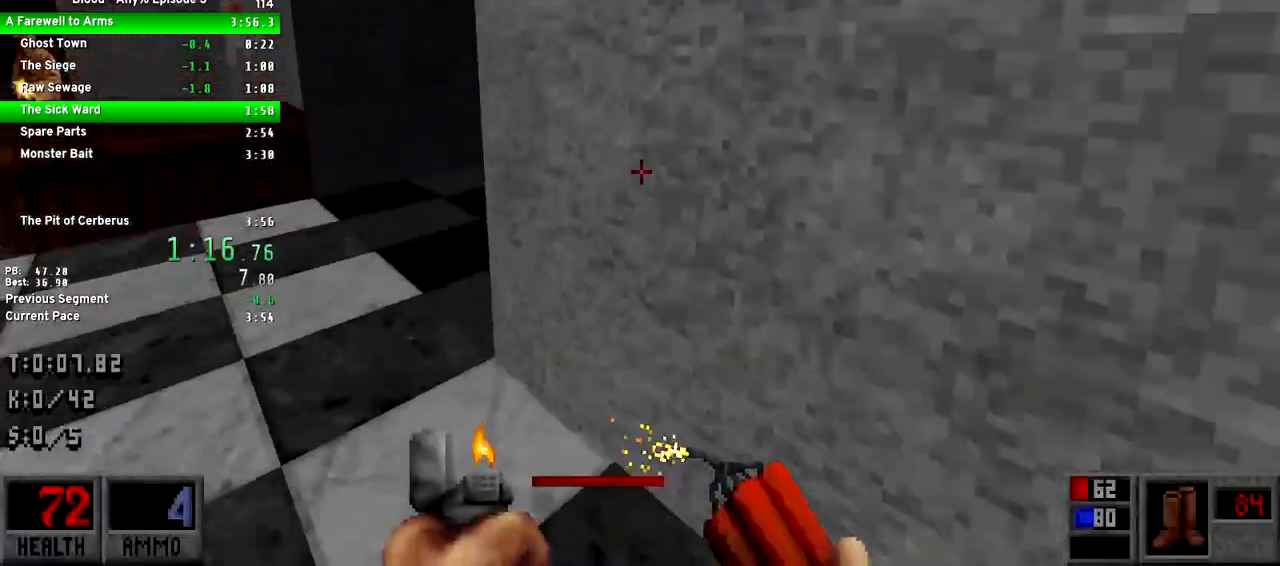
{"keys": ["w"], "events": [[150, "a", "up"]]}
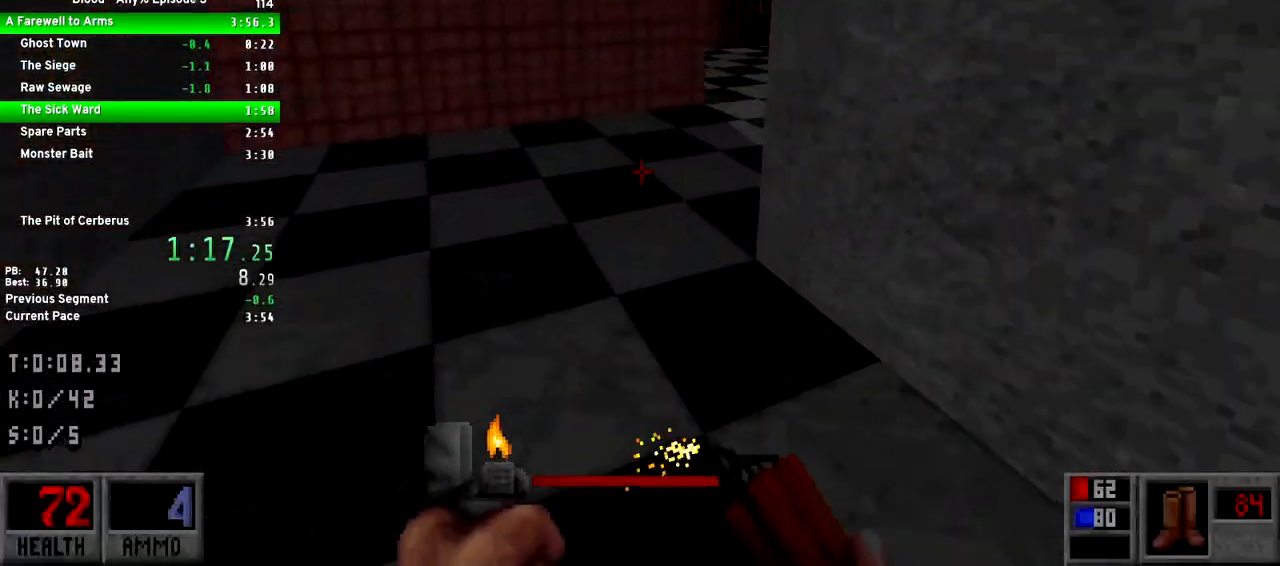
{"keys": ["w"], "events": [[167, "d", "down"], [450, "d", "up"]]}
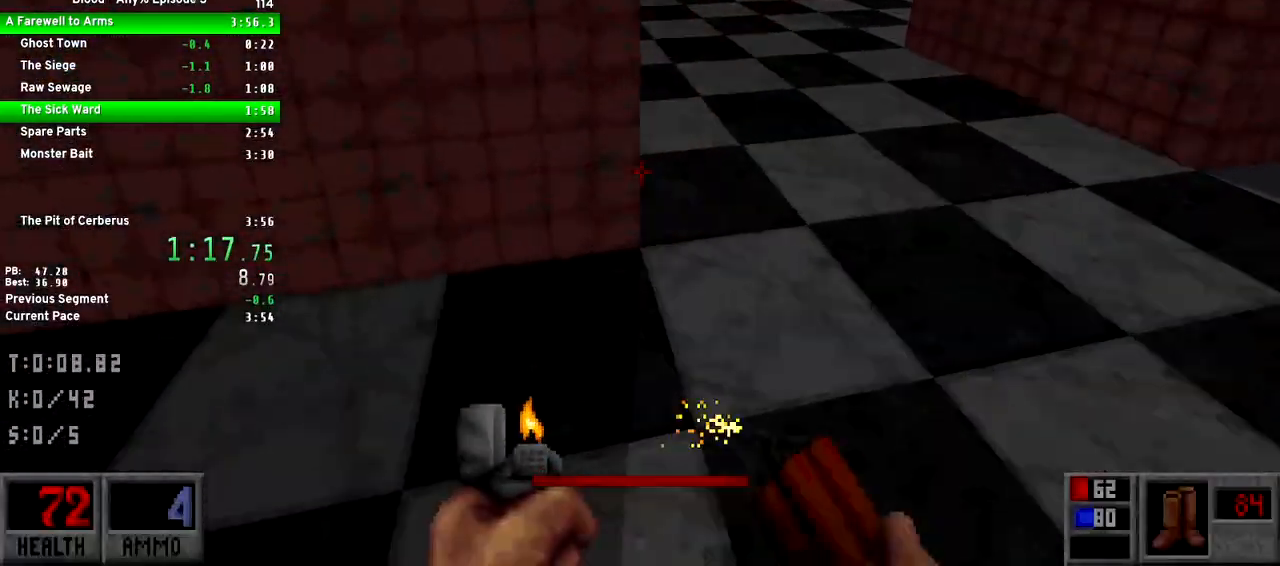
{"keys": [], "events": [[483, "w", "up"]]}
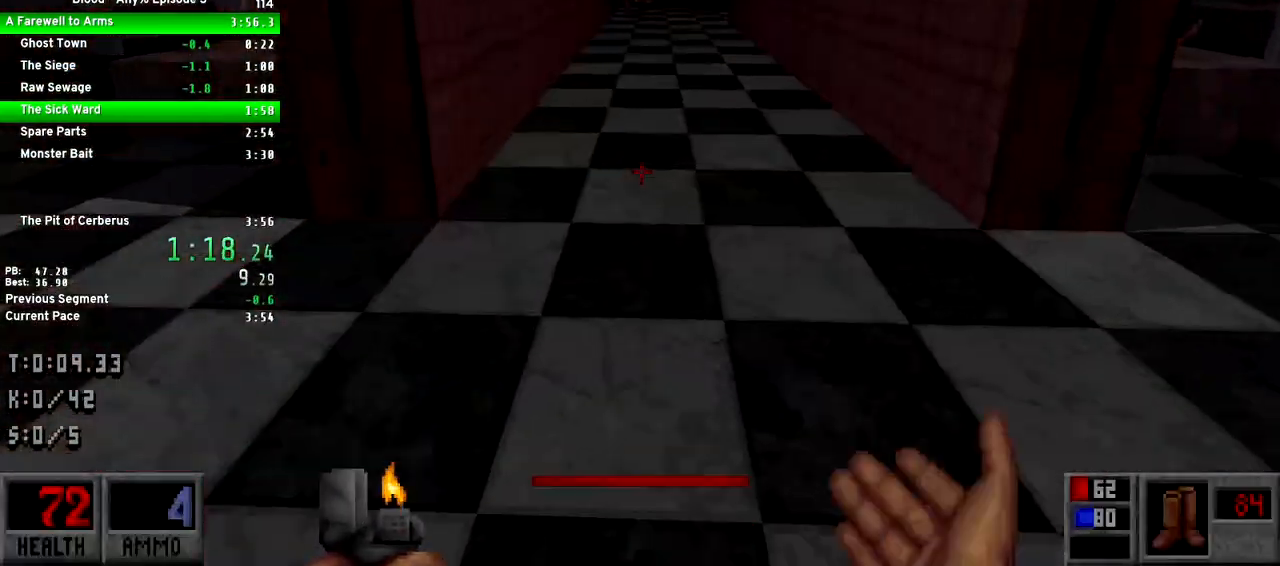
{"keys": [], "events": [[17, "a", "down"], [217, "a", "up"]]}
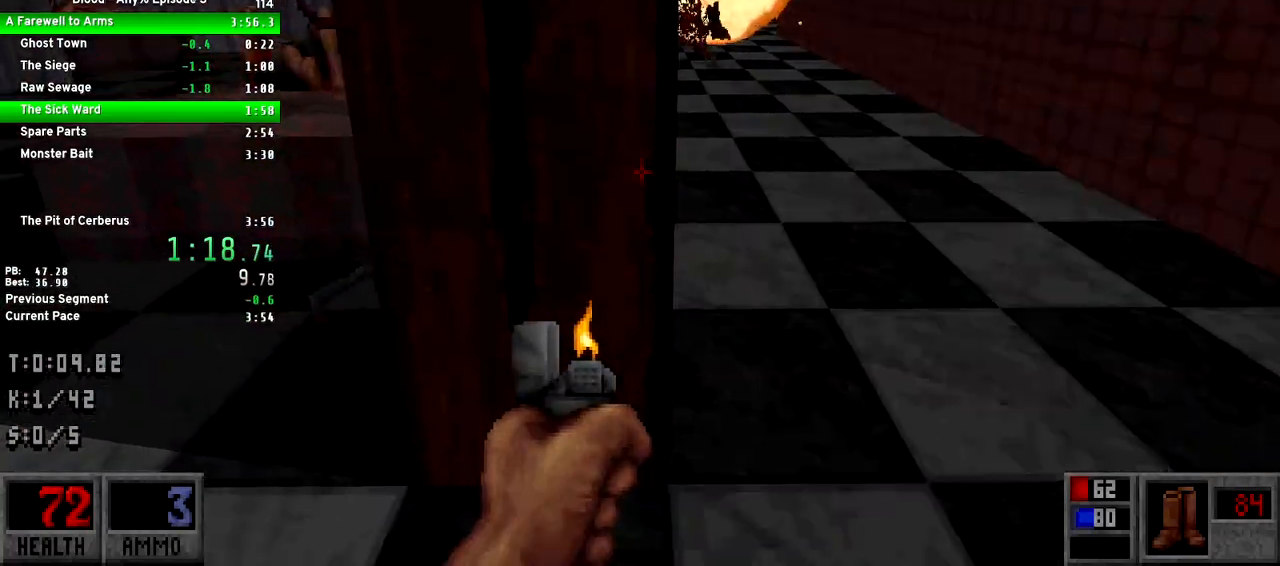
{"keys": ["space", "w"], "events": [[133, "a", "down"], [267, "a", "up"], [267, "w", "down"], [500, "space", "down"]]}
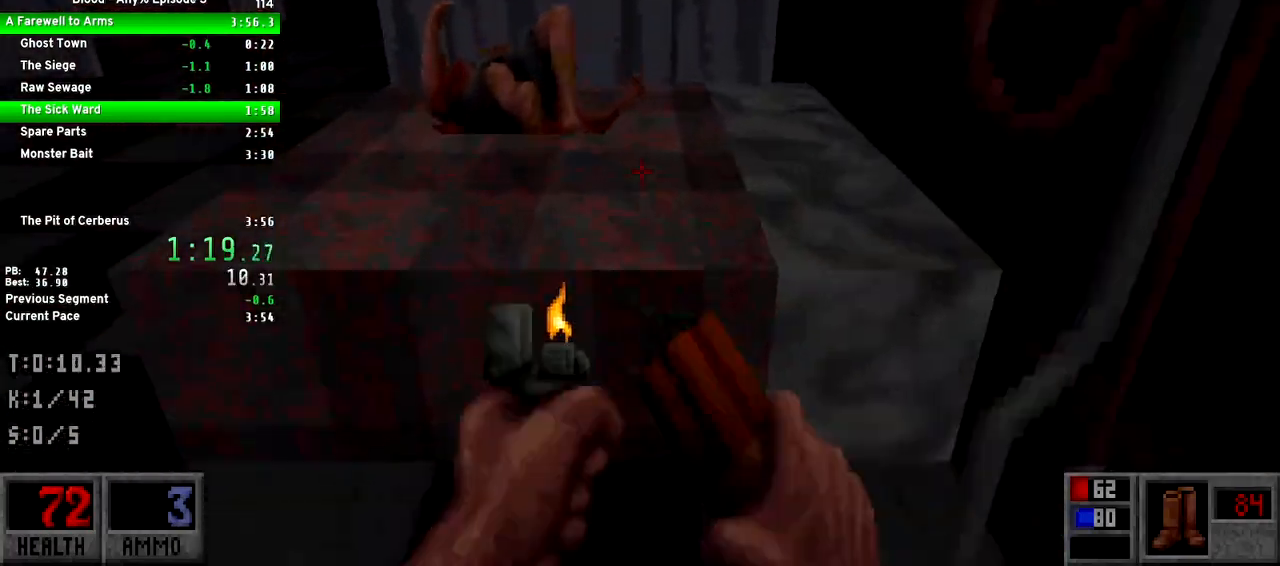
{"keys": ["e"], "events": [[150, "space", "up"], [333, "w", "up"], [433, "e", "down"]]}
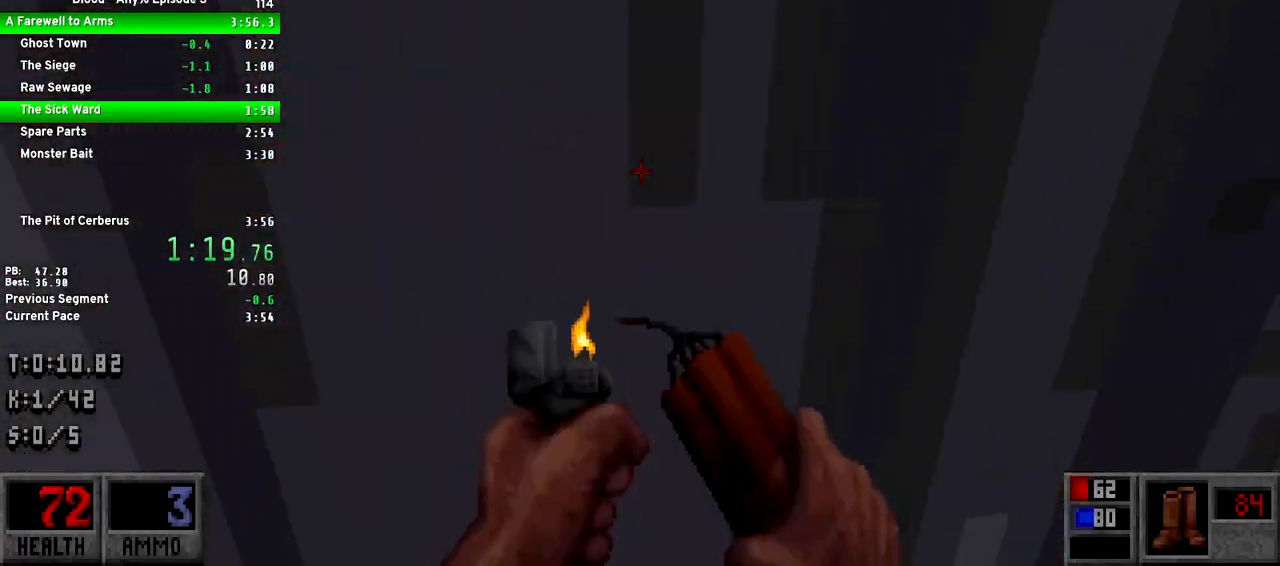
{"keys": ["s"], "events": [[17, "e", "up"], [17, "s", "down"], [450, "3", "down"], [500, "3", "up"]]}
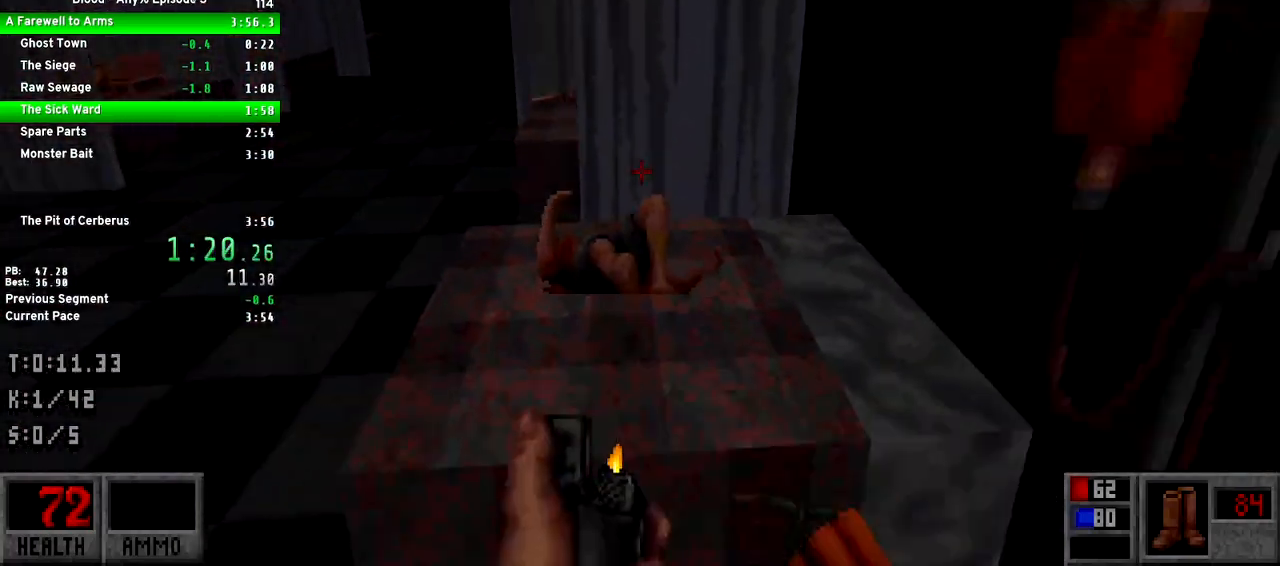
{"keys": ["s"], "events": [[233, "d", "down"], [500, "d", "up"]]}
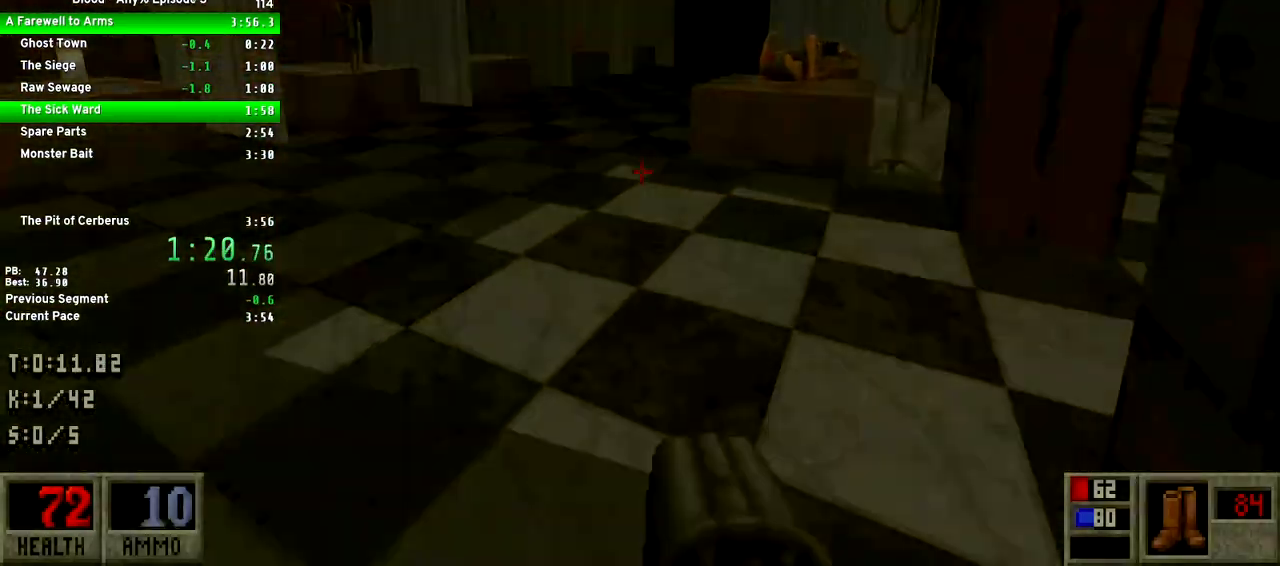
{"keys": ["w"], "events": [[50, "a", "down"], [100, "s", "up"], [233, "w", "down"], [283, "a", "up"]]}
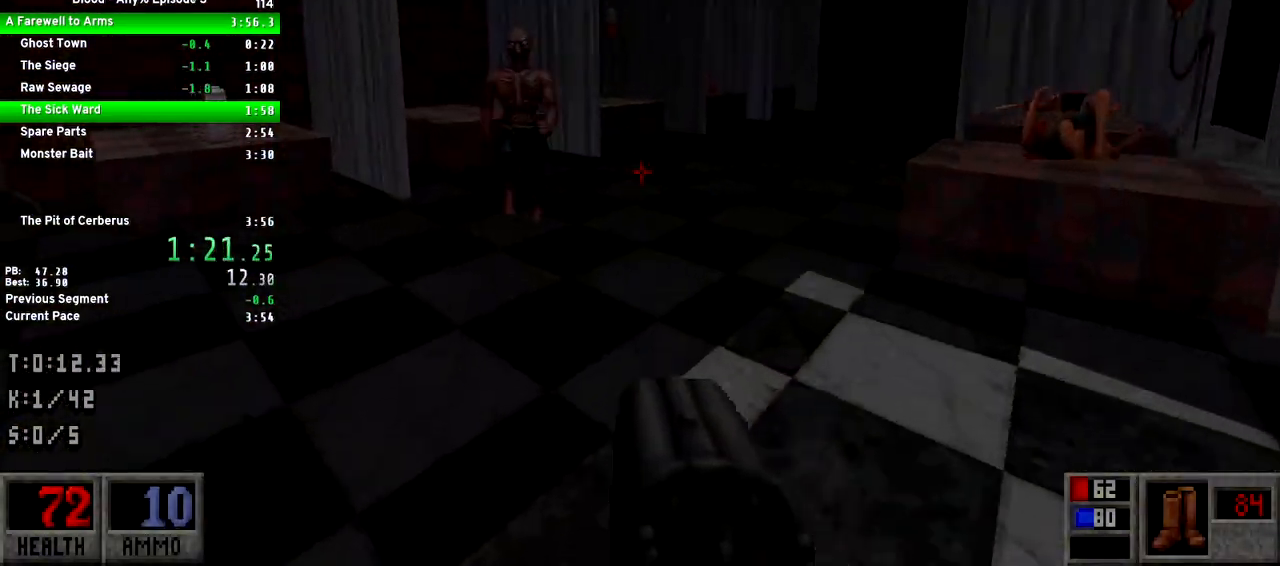
{"keys": [], "events": [[300, "w", "up"]]}
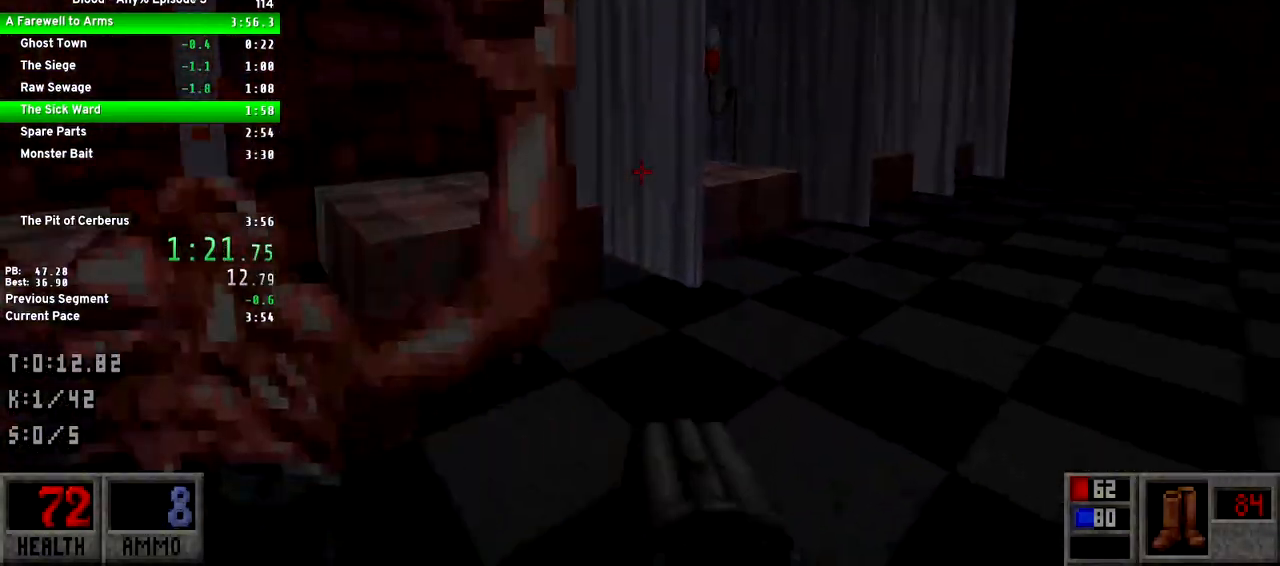
{"keys": ["a"], "events": [[133, "d", "down"], [217, "d", "up"], [417, "a", "down"]]}
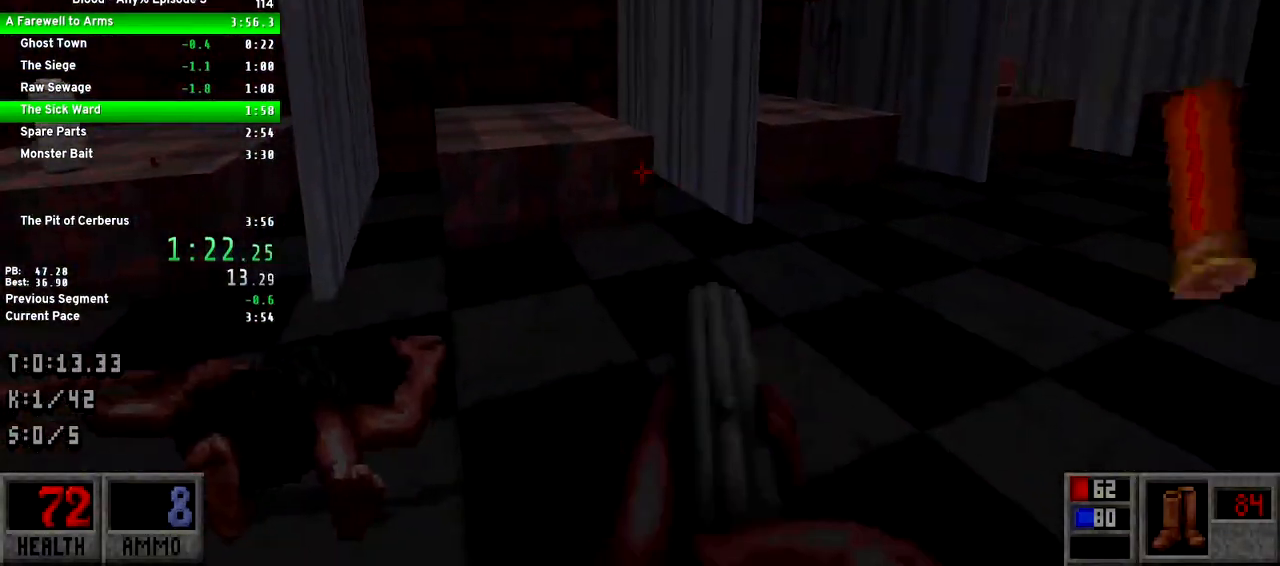
{"keys": ["d"], "events": [[150, "g", "down"], [200, "a", "up"], [200, "g", "up"], [333, "s", "down"], [383, "d", "down"], [417, "s", "up"]]}
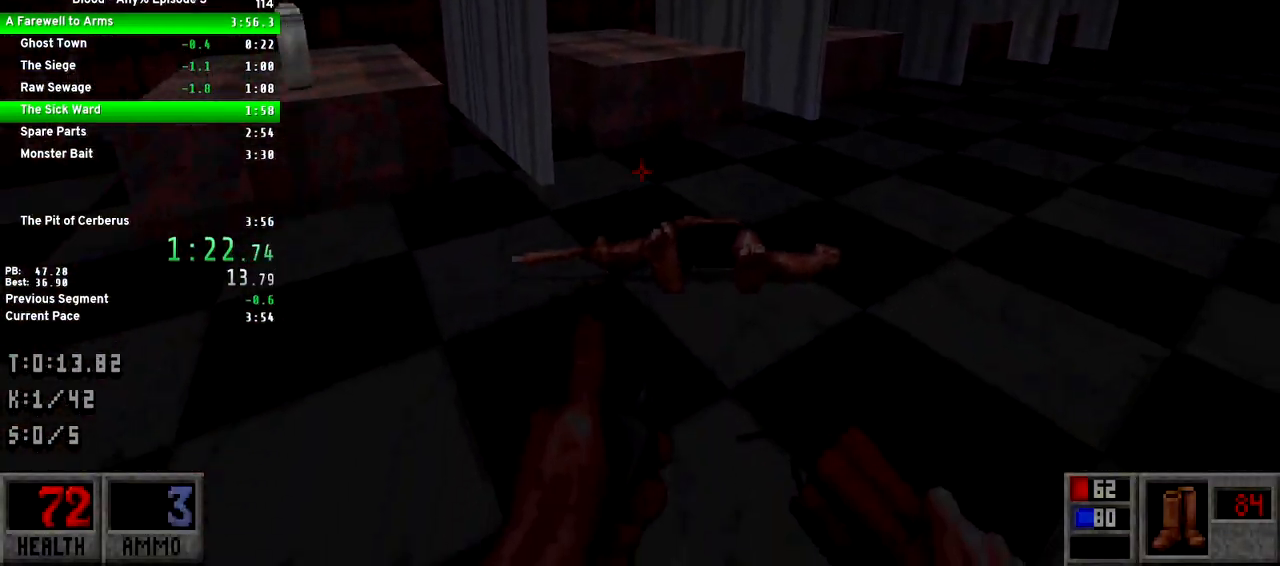
{"keys": ["s"], "events": [[33, "d", "up"], [450, "s", "down"]]}
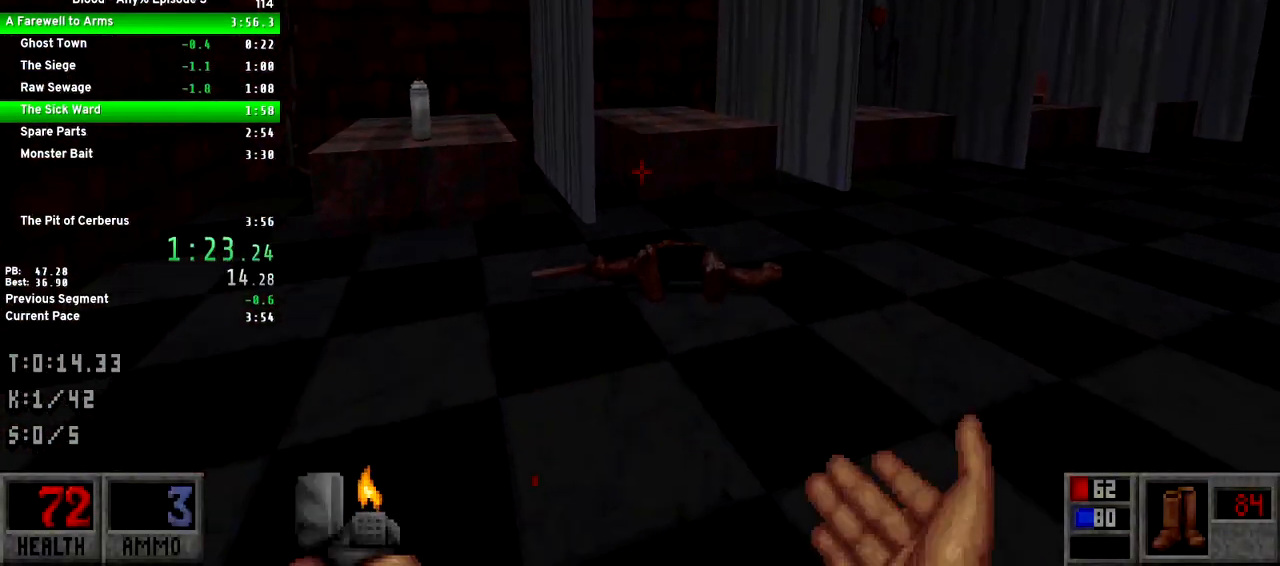
{"keys": [], "events": [[133, "d", "down"], [217, "d", "up"], [417, "s", "up"]]}
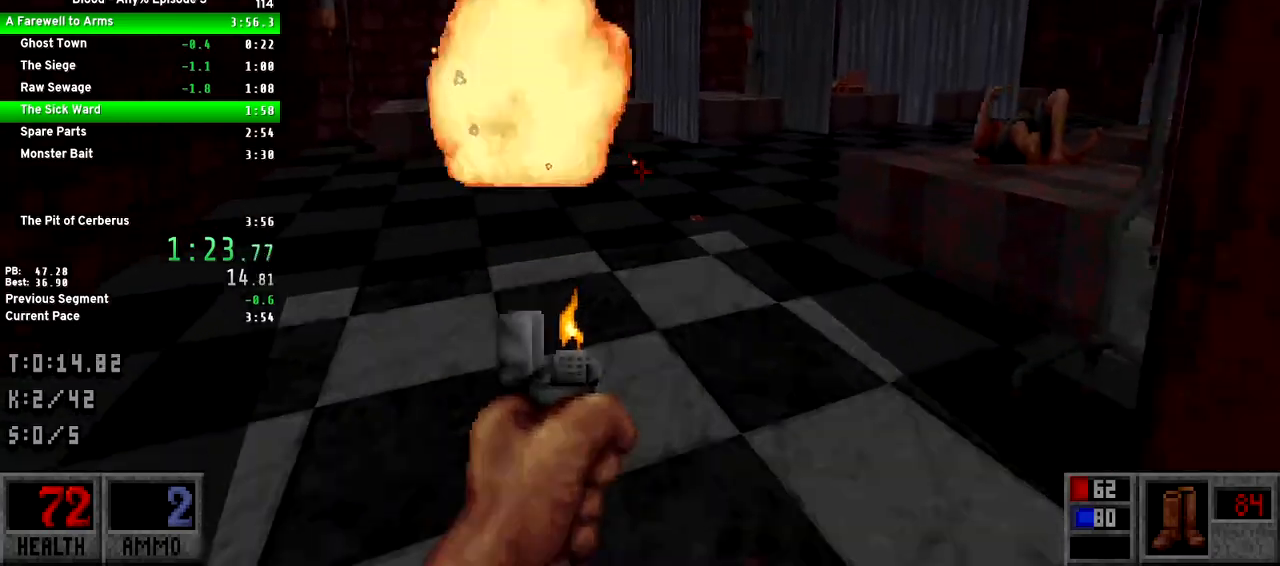
{"keys": ["space", "w"], "events": [[50, "a", "down"], [100, "w", "down"], [300, "a", "up"], [483, "space", "down"]]}
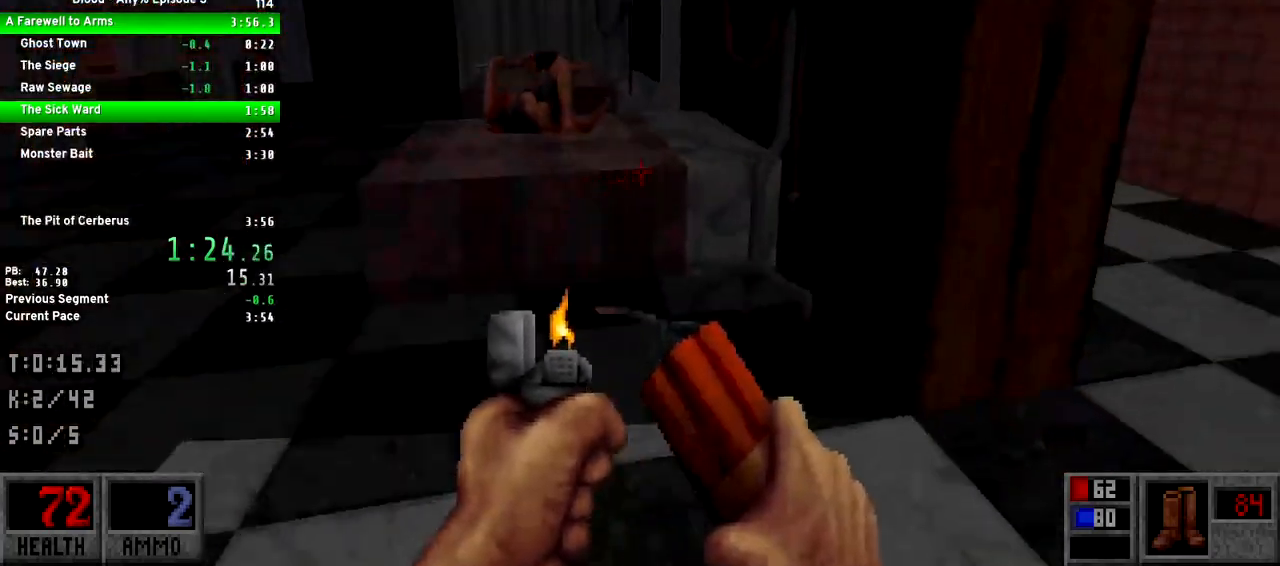
{"keys": ["d", "w"], "events": [[117, "3", "down"], [117, "space", "up"], [200, "3", "up"], [483, "d", "down"]]}
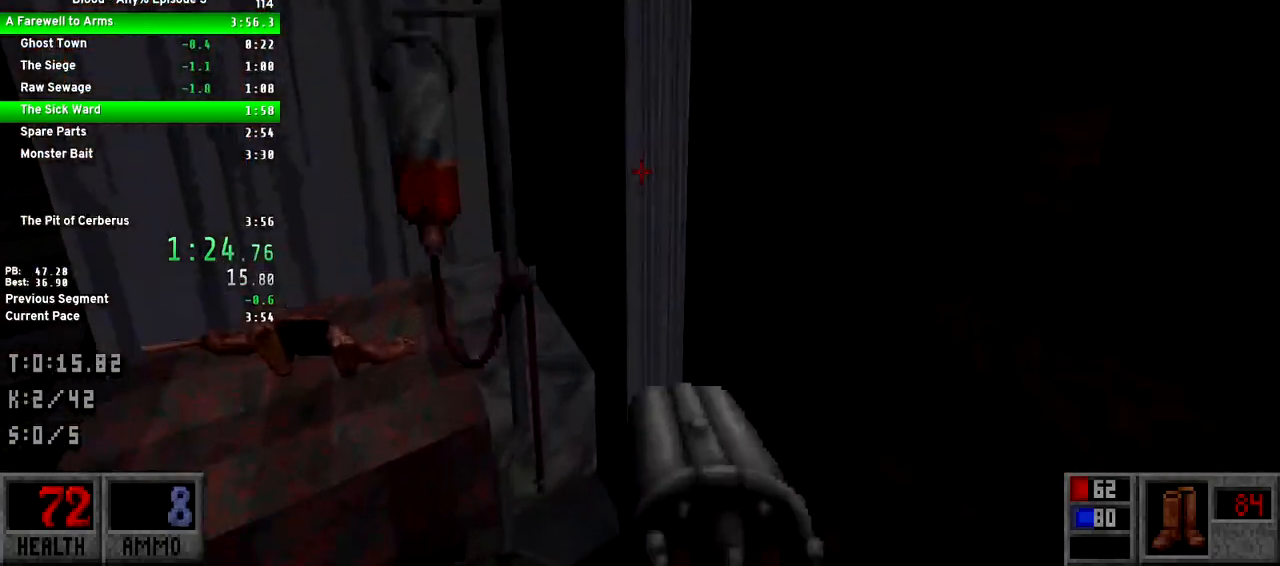
{"keys": ["w"], "events": [[267, "d", "up"]]}
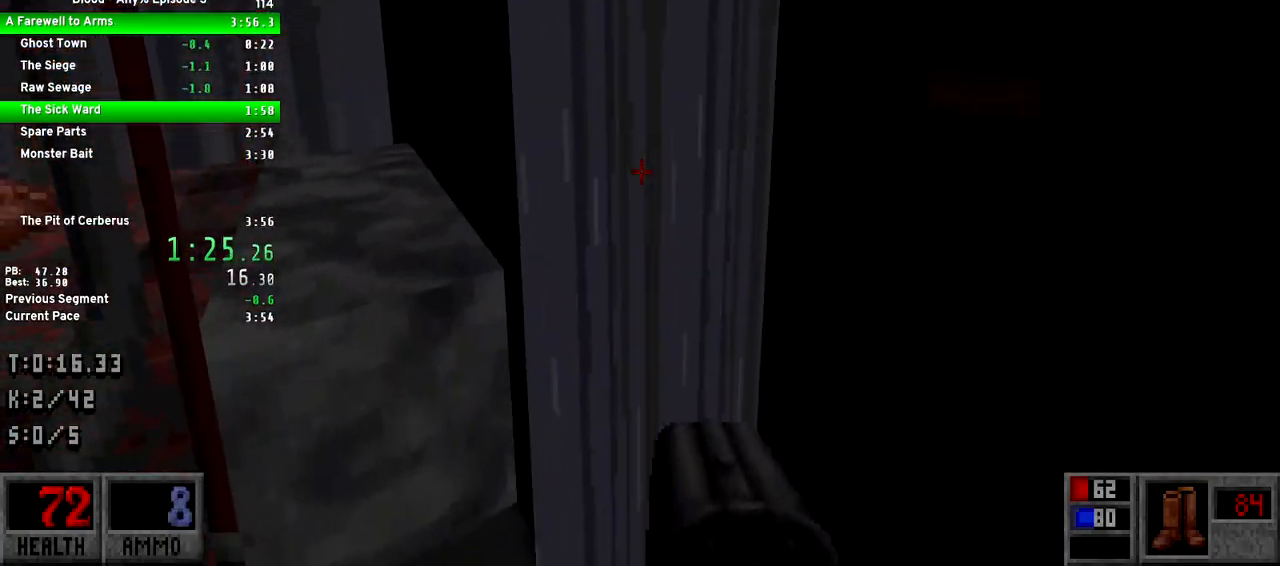
{"keys": [], "events": [[200, "d", "down"], [333, "d", "up"], [467, "w", "up"]]}
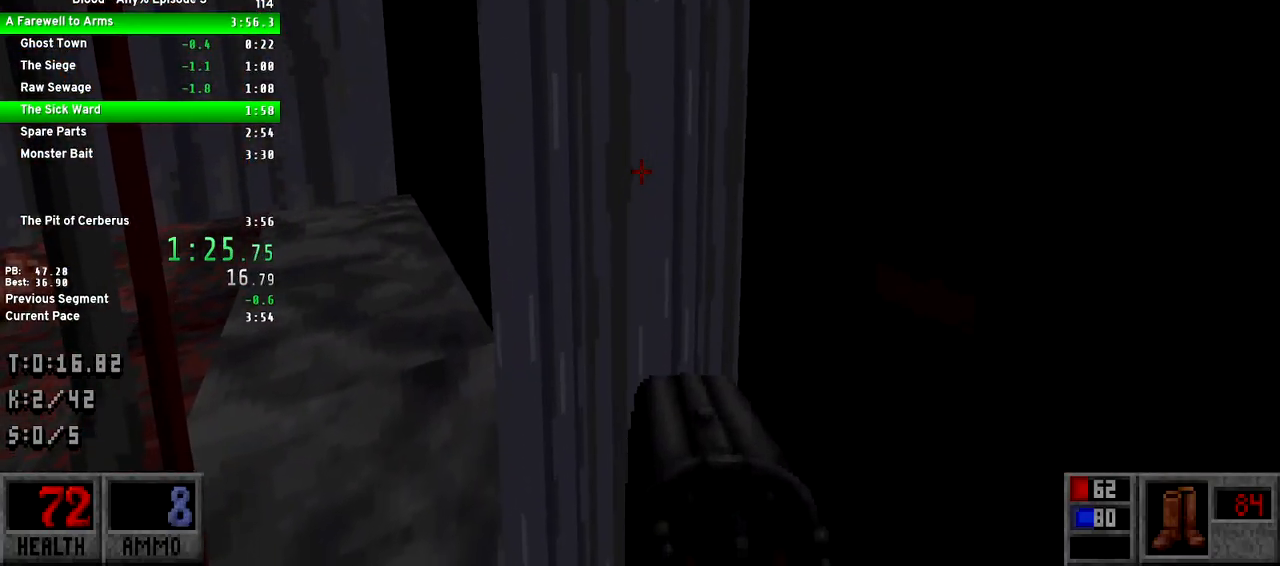
{"keys": [], "events": []}
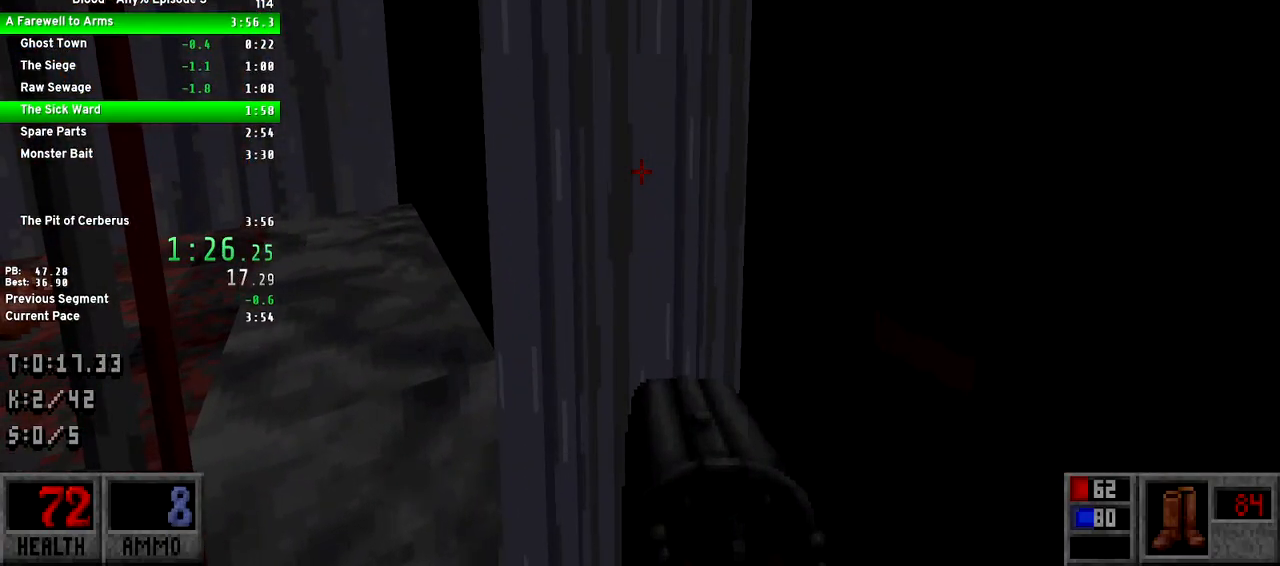
{"keys": [], "events": [[33, "e", "down"], [133, "e", "up"], [183, "a", "down"], [217, "s", "down"], [367, "s", "up"], [417, "a", "up"]]}
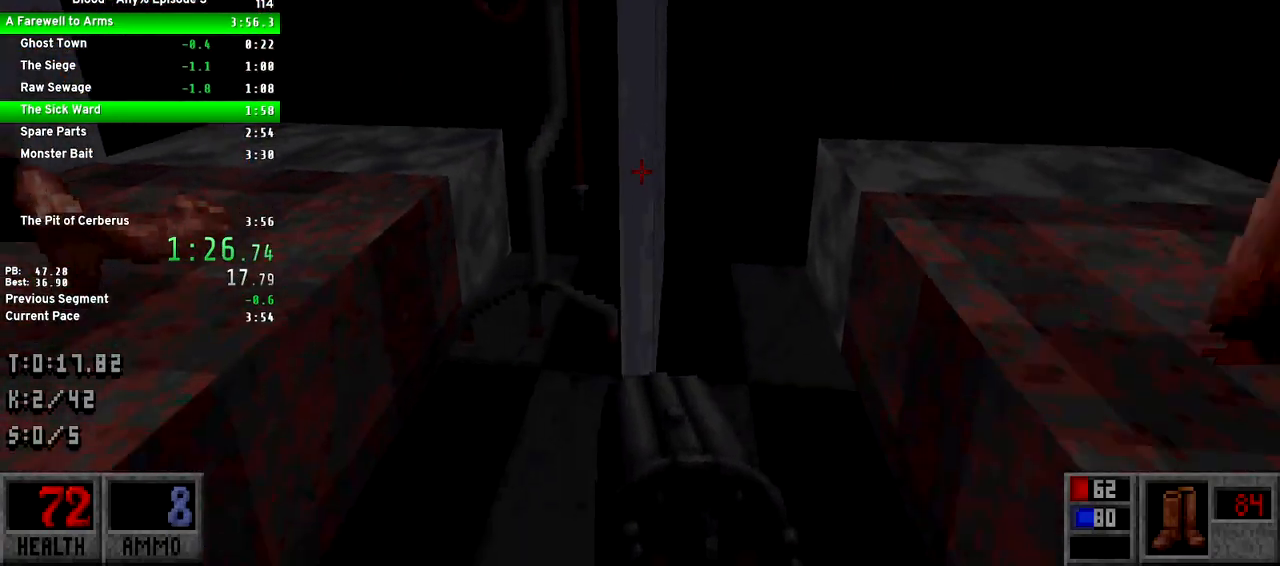
{"keys": ["w"], "events": [[433, "w", "down"]]}
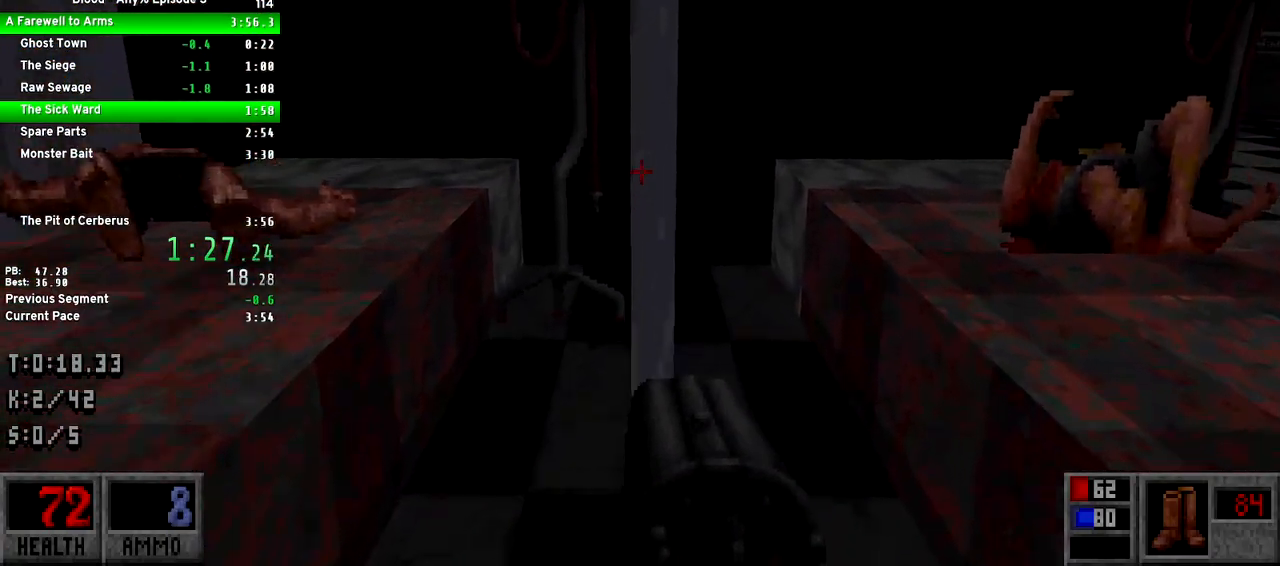
{"keys": ["w"], "events": []}
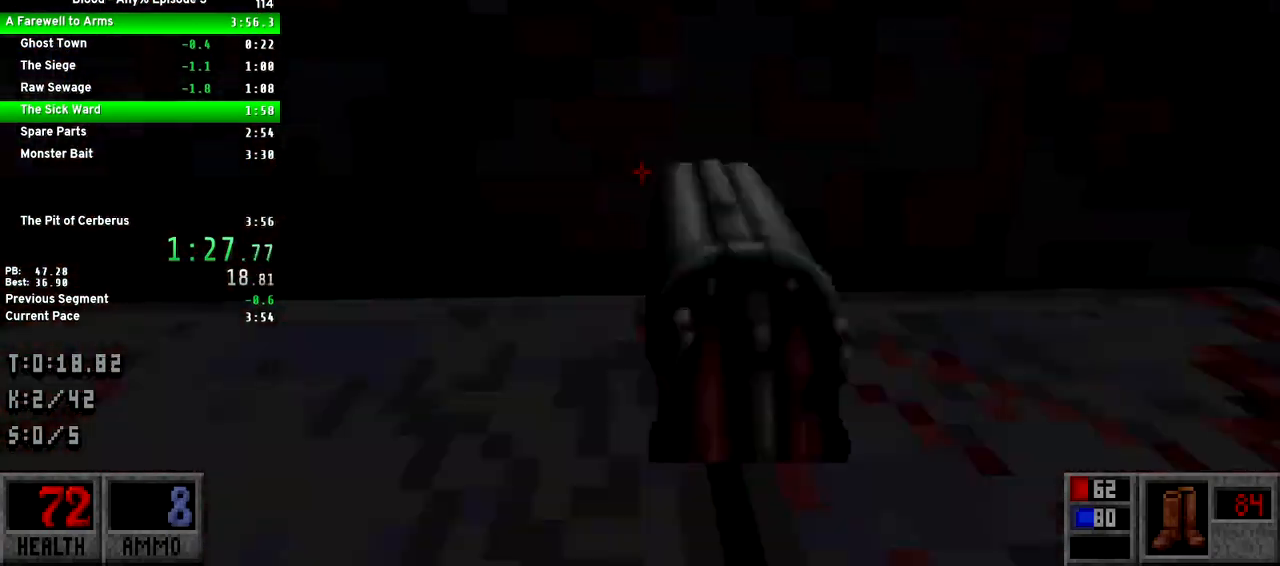
{"keys": ["a"], "events": [[233, "w", "up"], [283, "a", "down"]]}
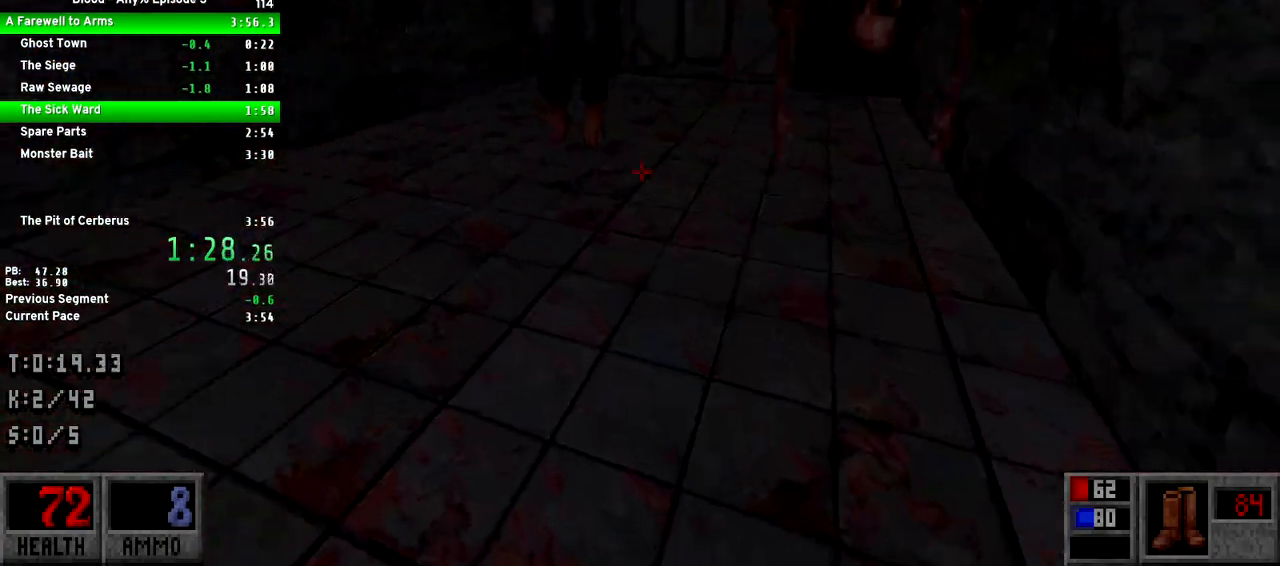
{"keys": ["d", "w"], "events": [[50, "w", "down"], [233, "a", "up"], [283, "d", "down"], [283, "w", "up"], [433, "w", "down"]]}
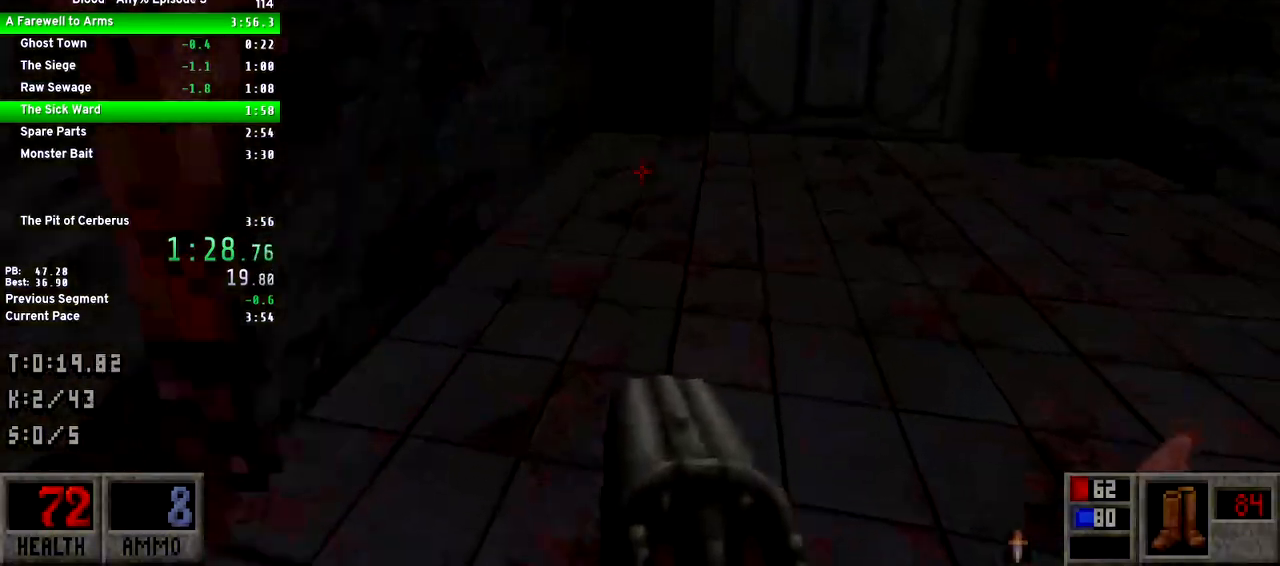
{"keys": ["w"], "events": [[17, "d", "up"], [250, "d", "down"], [450, "d", "up"]]}
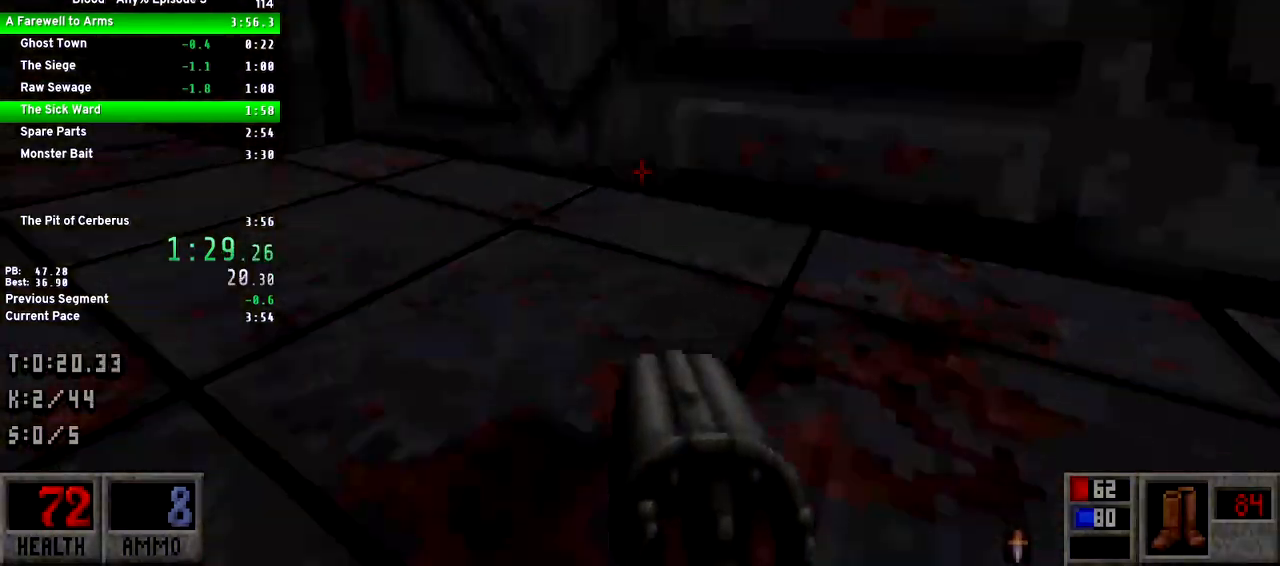
{"keys": ["d", "w"], "events": [[83, "e", "down"], [183, "e", "up"], [317, "d", "down"]]}